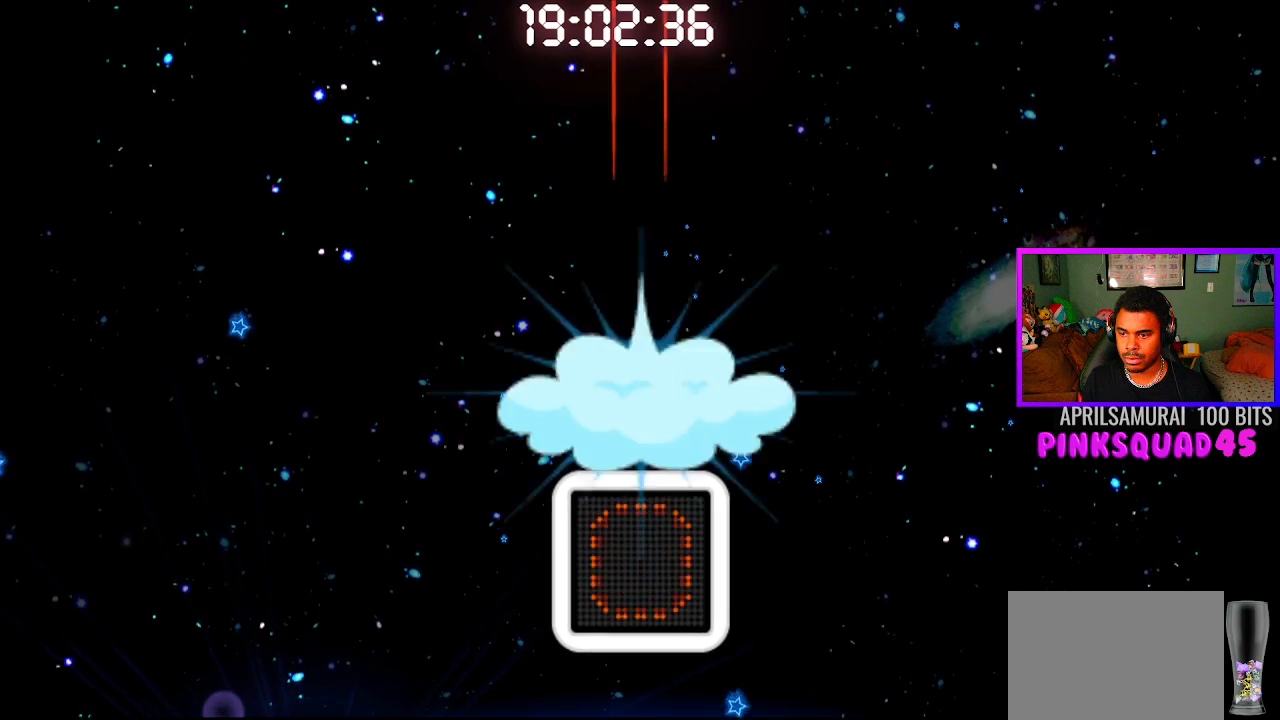
Gameplay with a controller (PlayStation layout); each line is a JSON object with the inputs held at the frame after it. "events" lists button and stick changes between this image and that frame as [ms after this image, input, new state], when the widget could be followed in between. Not read: R1.
{"buttons": [], "left_stick": "center", "right_stick": "center", "events": [[67, "CROSS", "up"]]}
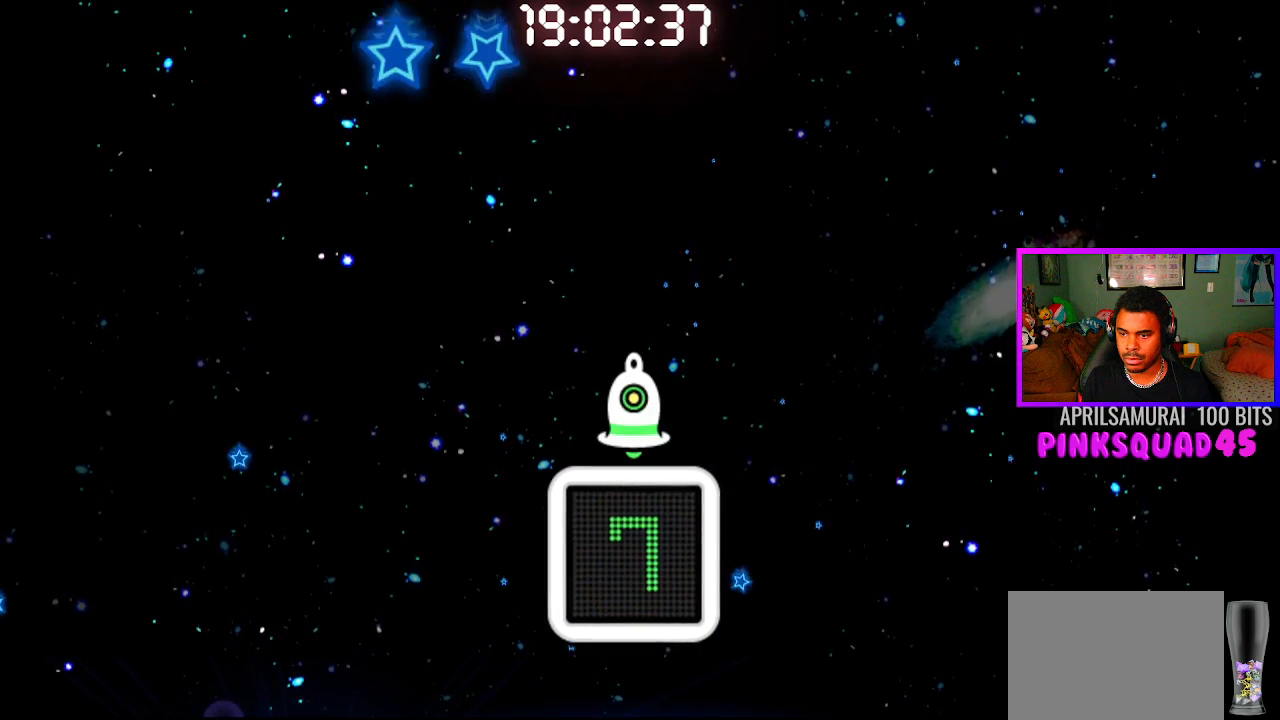
{"buttons": [], "left_stick": "center", "right_stick": "center", "events": []}
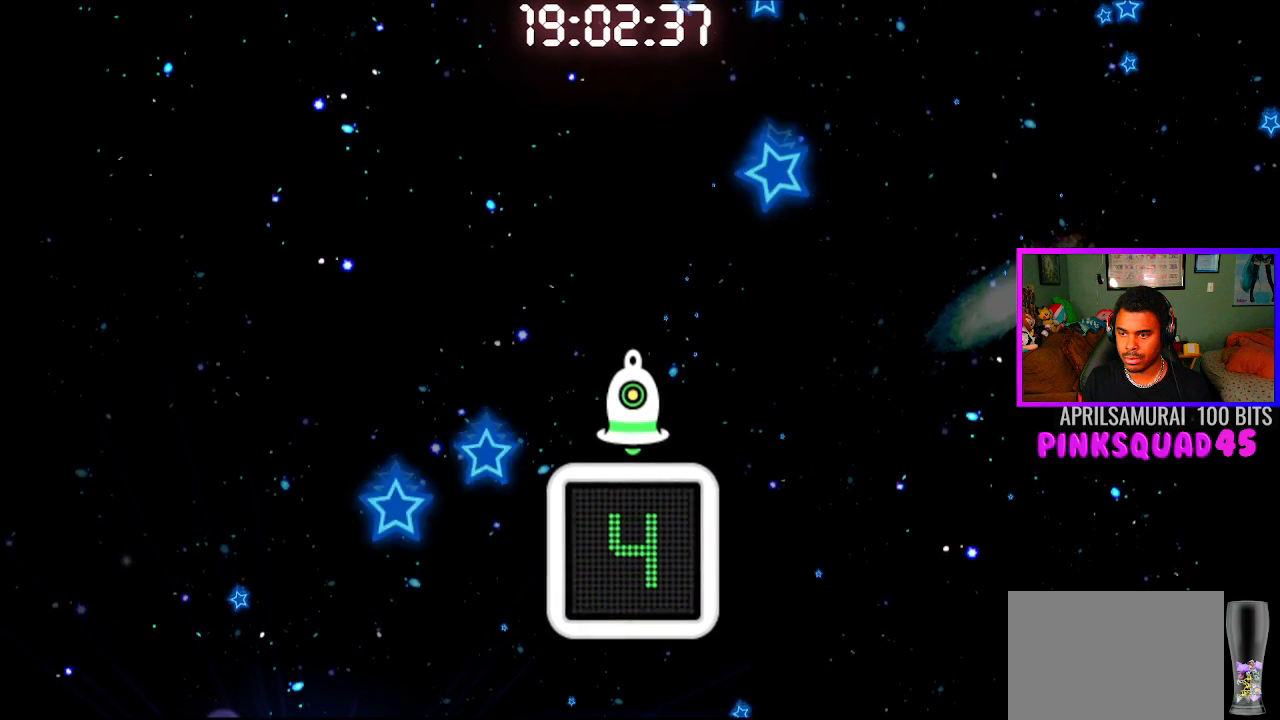
{"buttons": [], "left_stick": "center", "right_stick": "center", "events": [[250, "CROSS", "down"], [383, "CROSS", "up"]]}
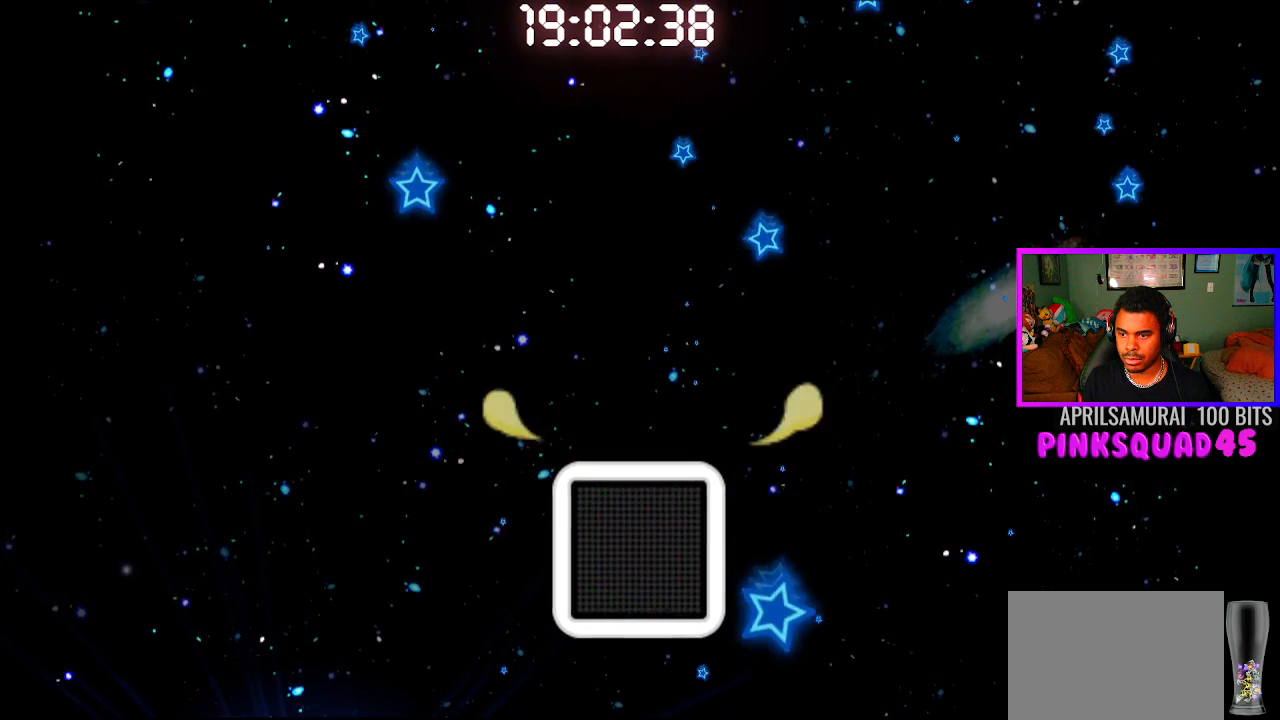
{"buttons": [], "left_stick": "center", "right_stick": "center", "events": []}
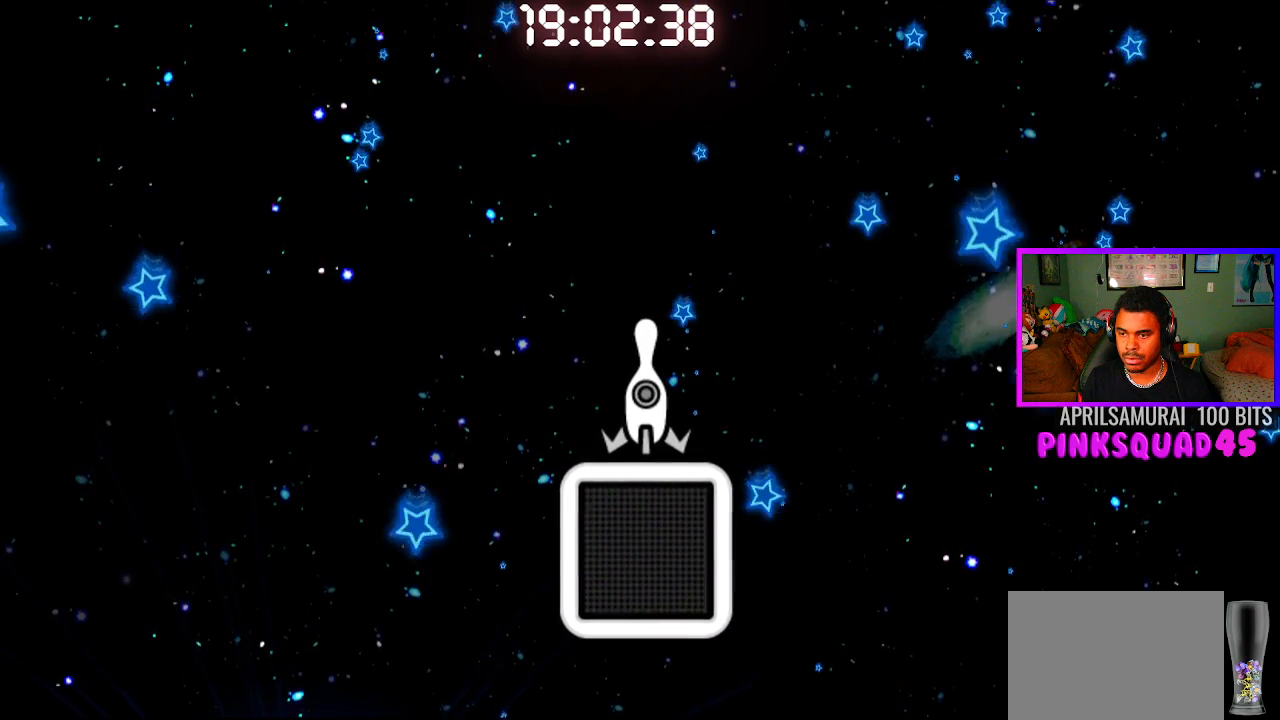
{"buttons": [], "left_stick": "center", "right_stick": "center", "events": []}
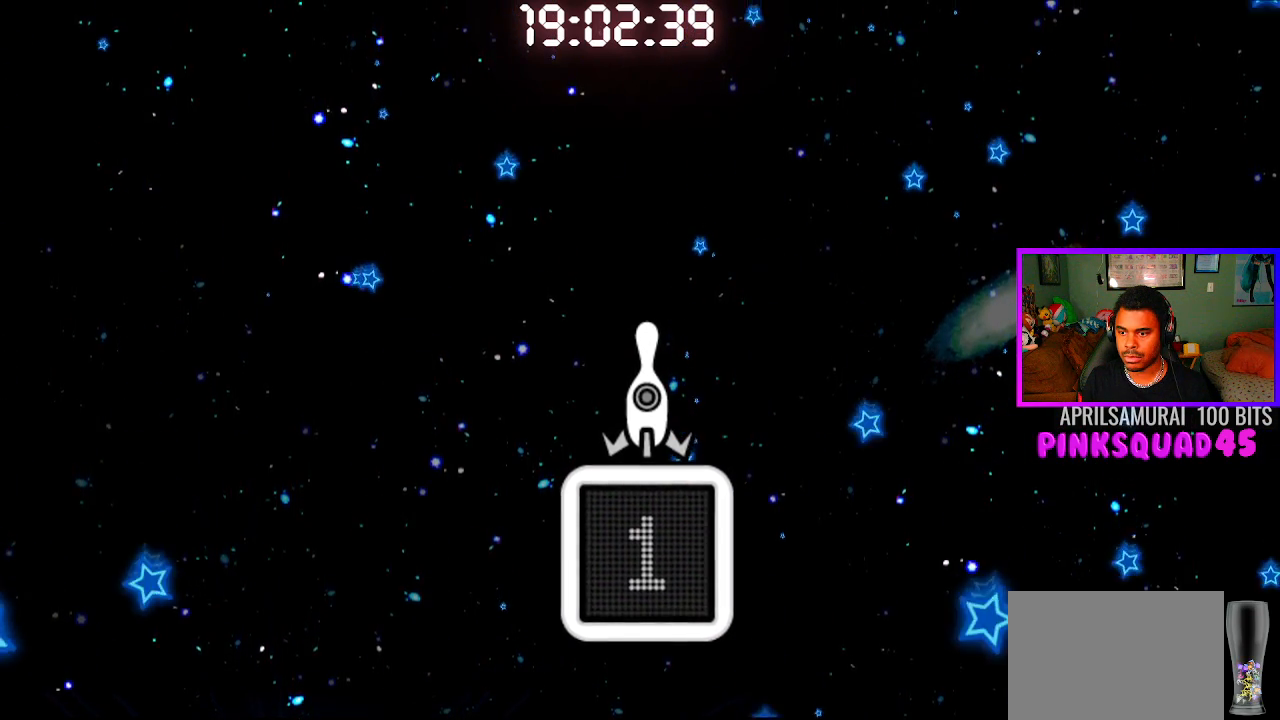
{"buttons": ["CROSS"], "left_stick": "center", "right_stick": "center", "events": [[433, "CROSS", "down"]]}
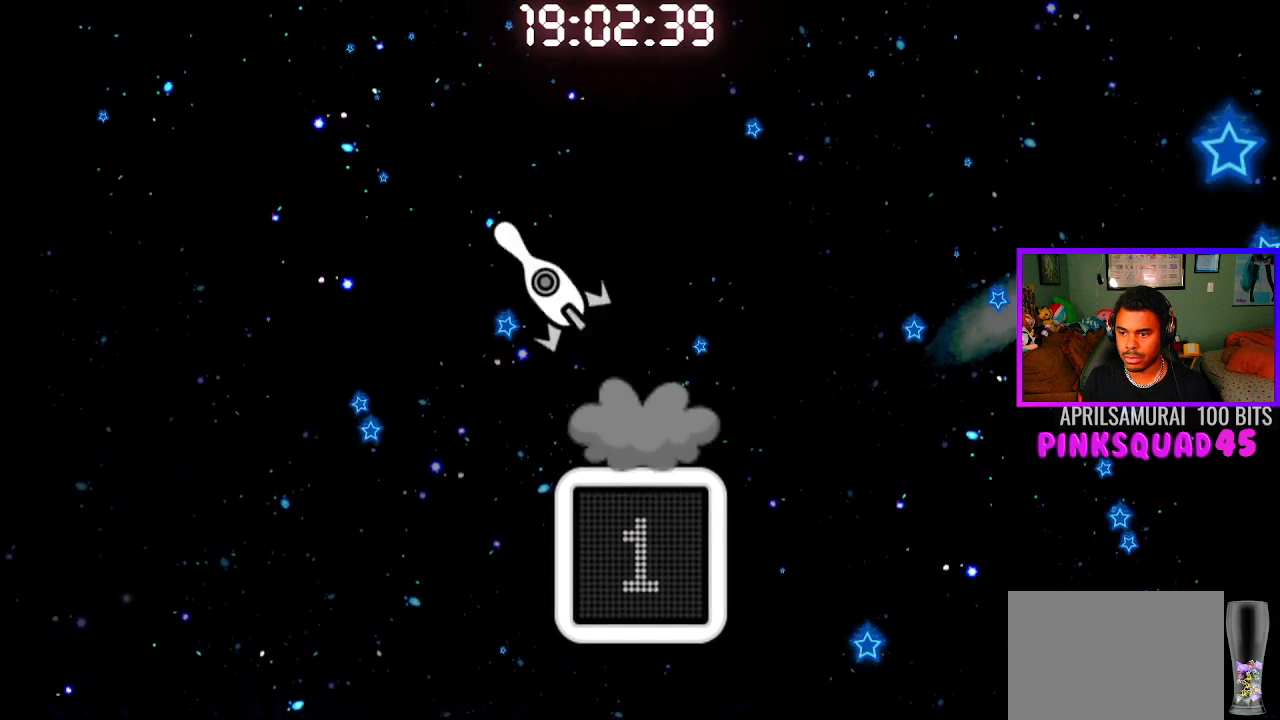
{"buttons": [], "left_stick": "center", "right_stick": "center", "events": [[33, "CROSS", "up"]]}
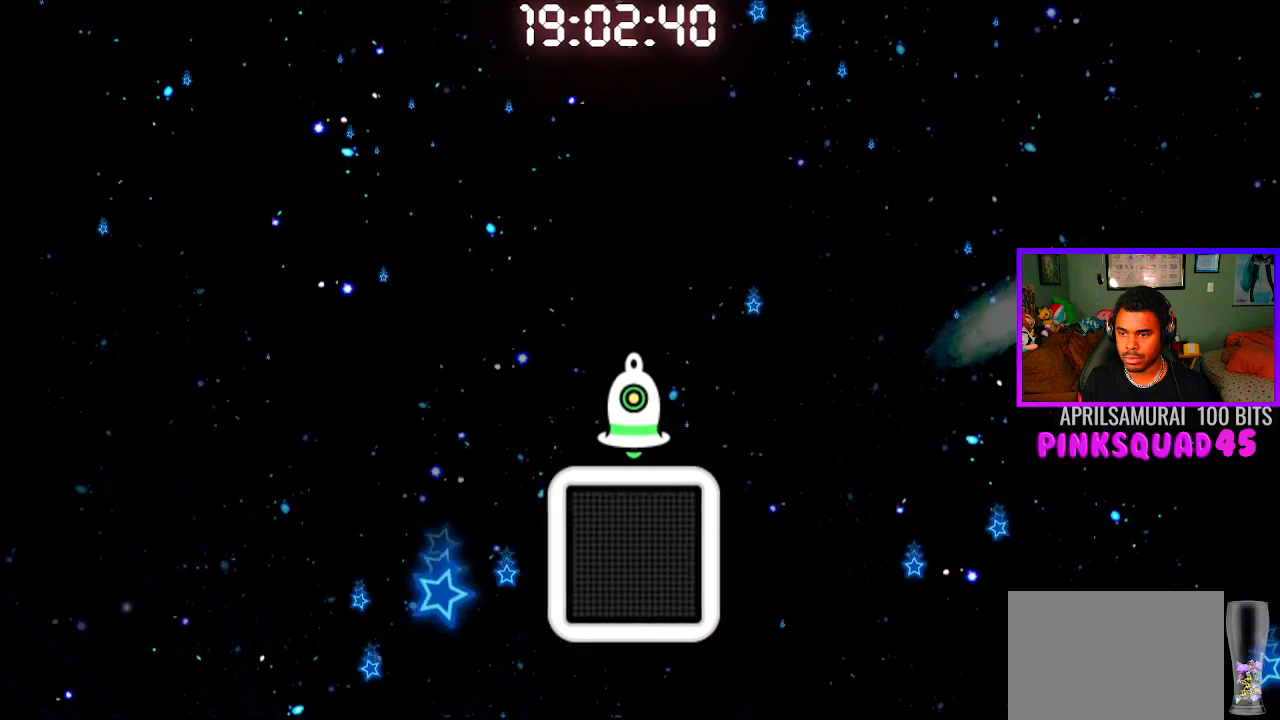
{"buttons": [], "left_stick": "center", "right_stick": "center", "events": []}
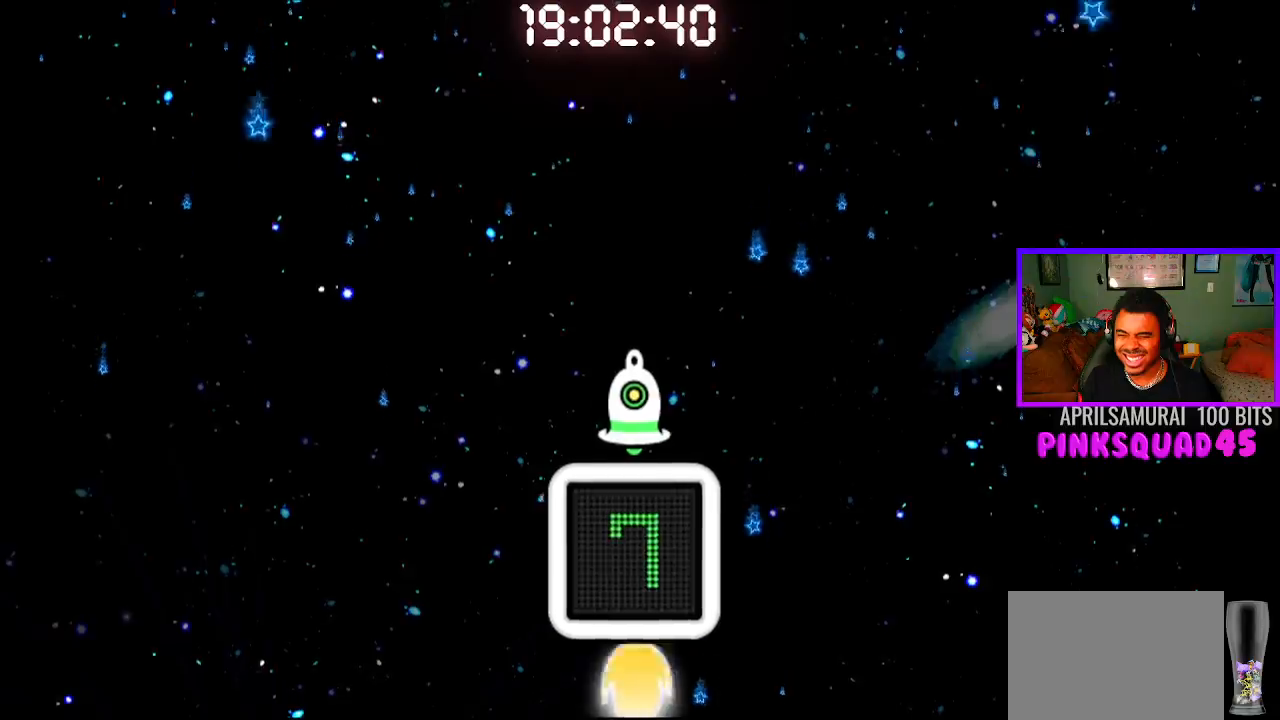
{"buttons": [], "left_stick": "center", "right_stick": "center", "events": []}
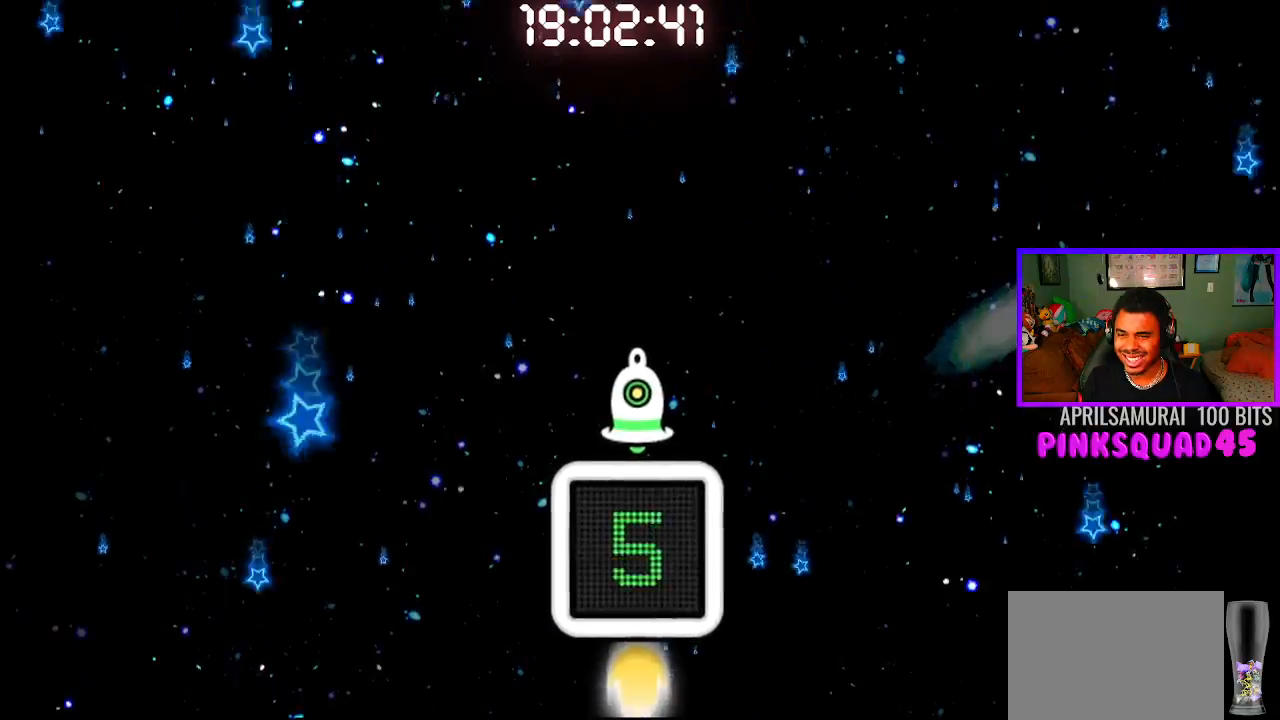
{"buttons": [], "left_stick": "center", "right_stick": "center", "events": [[250, "CROSS", "down"], [367, "CROSS", "up"]]}
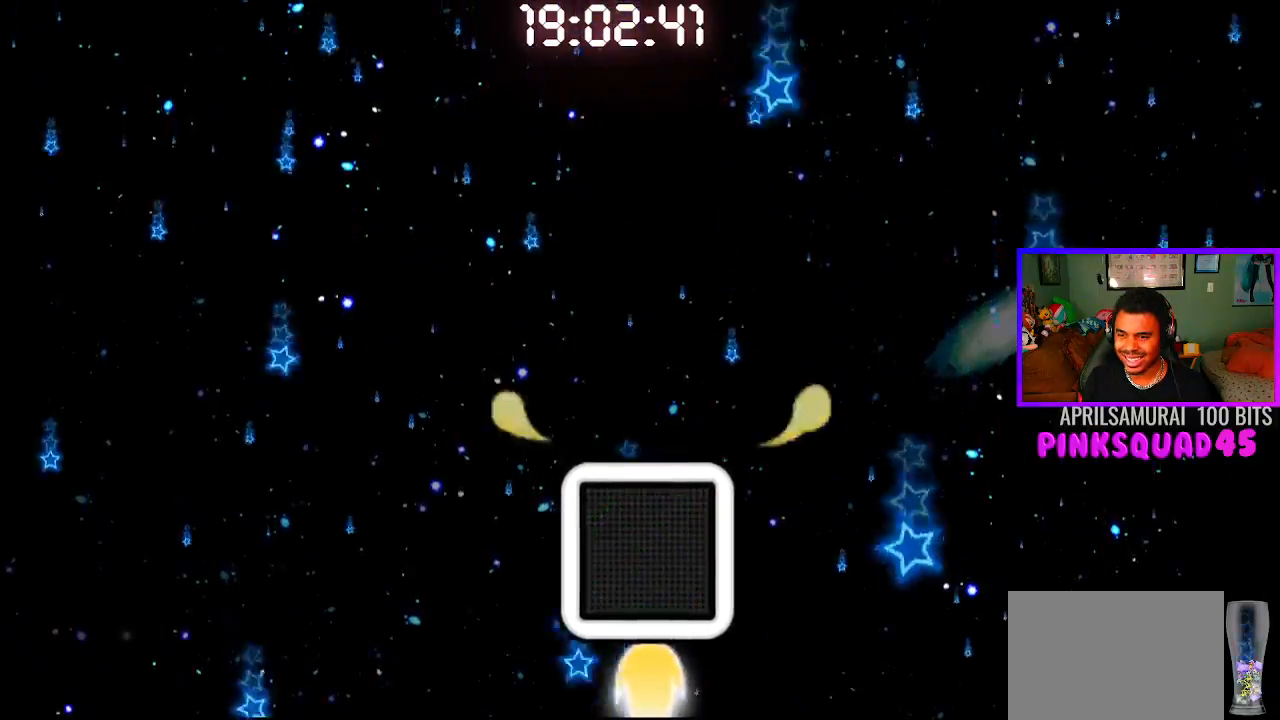
{"buttons": [], "left_stick": "center", "right_stick": "center", "events": []}
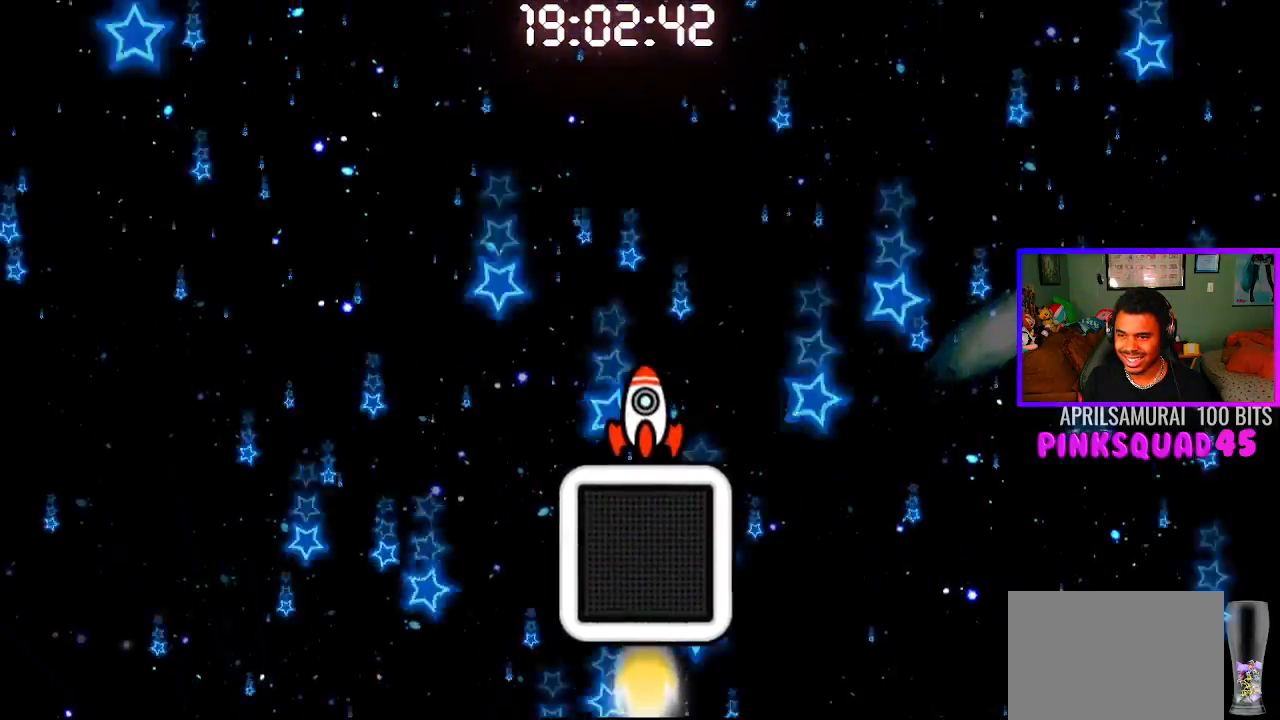
{"buttons": [], "left_stick": "center", "right_stick": "center", "events": []}
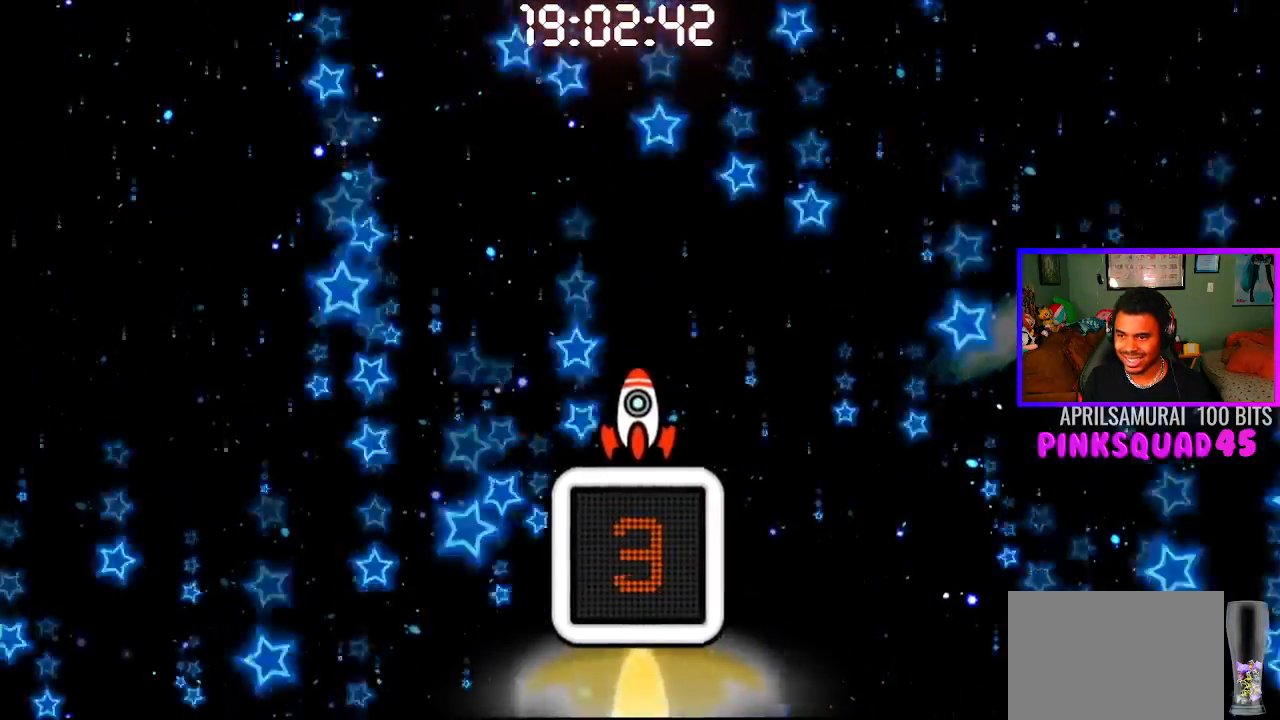
{"buttons": [], "left_stick": "center", "right_stick": "center", "events": []}
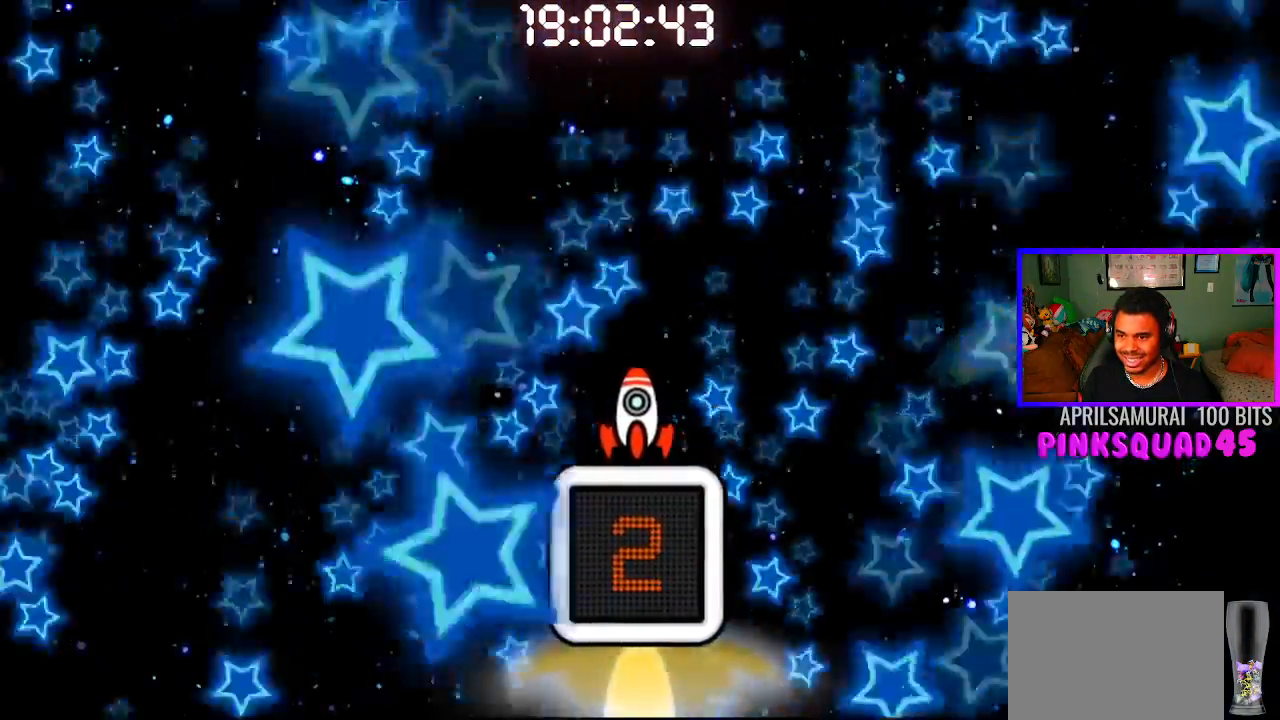
{"buttons": [], "left_stick": "center", "right_stick": "center", "events": []}
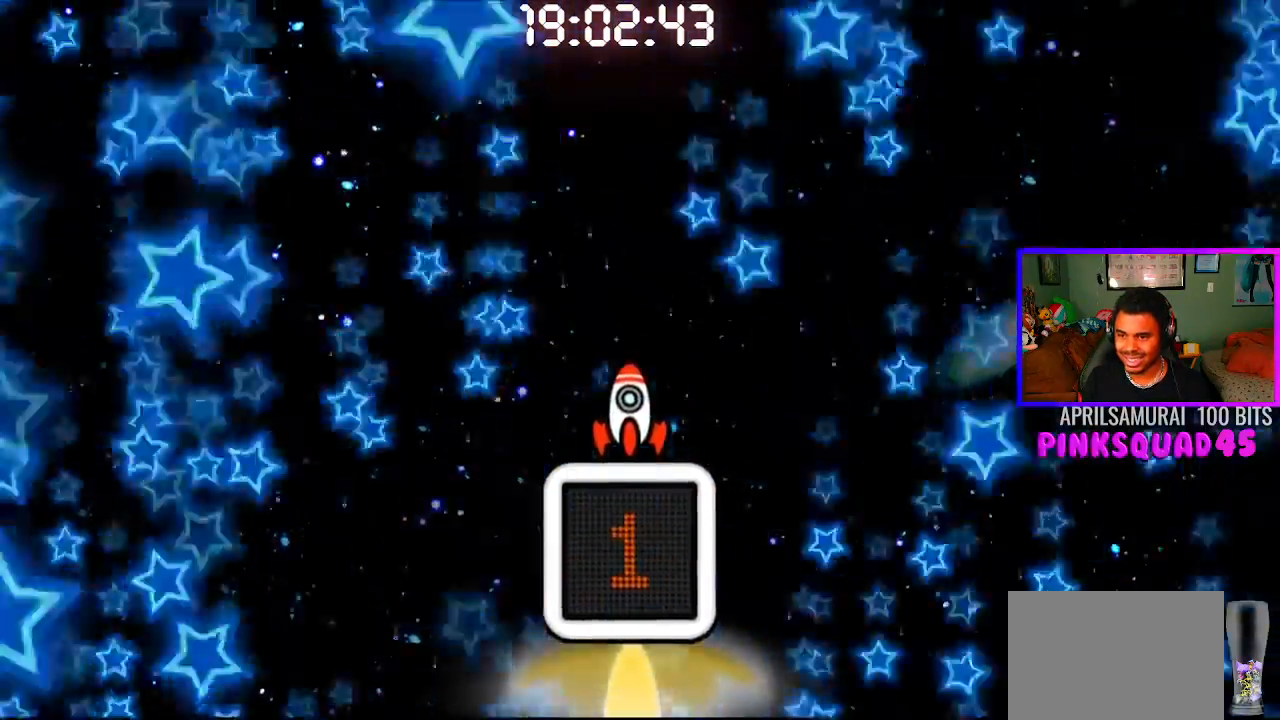
{"buttons": [], "left_stick": "center", "right_stick": "center", "events": [[17, "CROSS", "down"], [133, "CROSS", "up"]]}
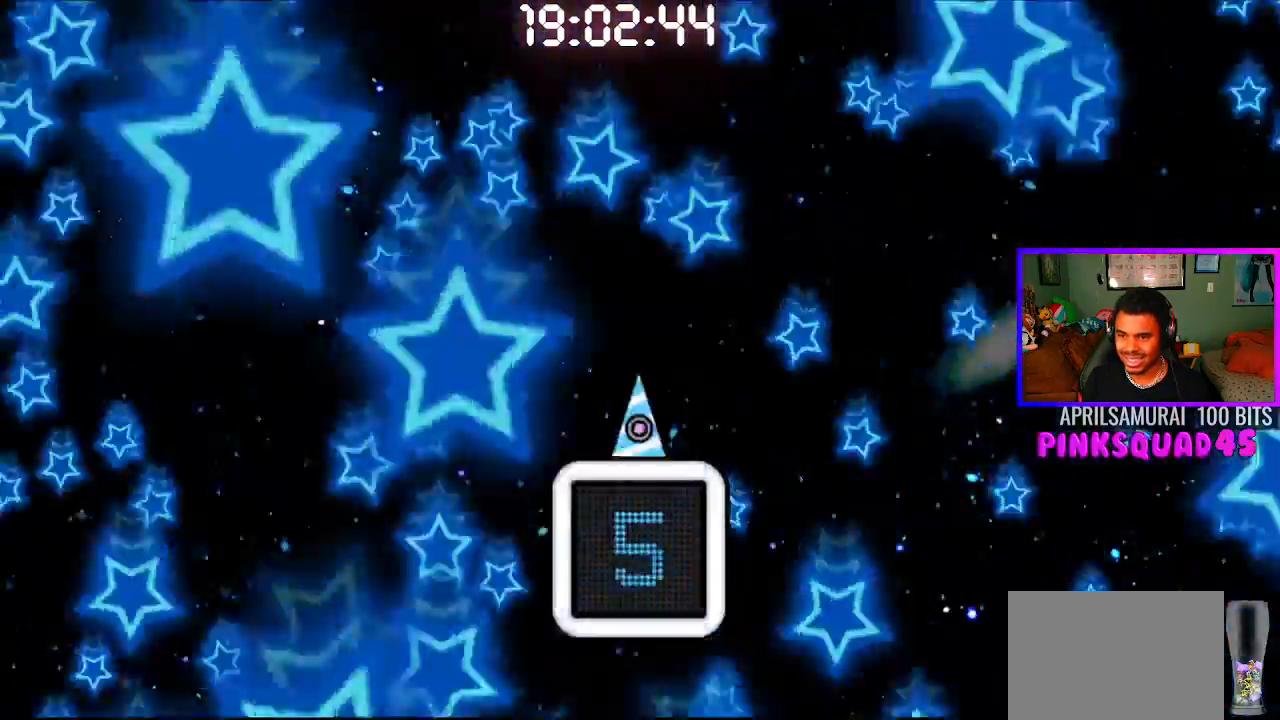
{"buttons": [], "left_stick": "center", "right_stick": "center", "events": []}
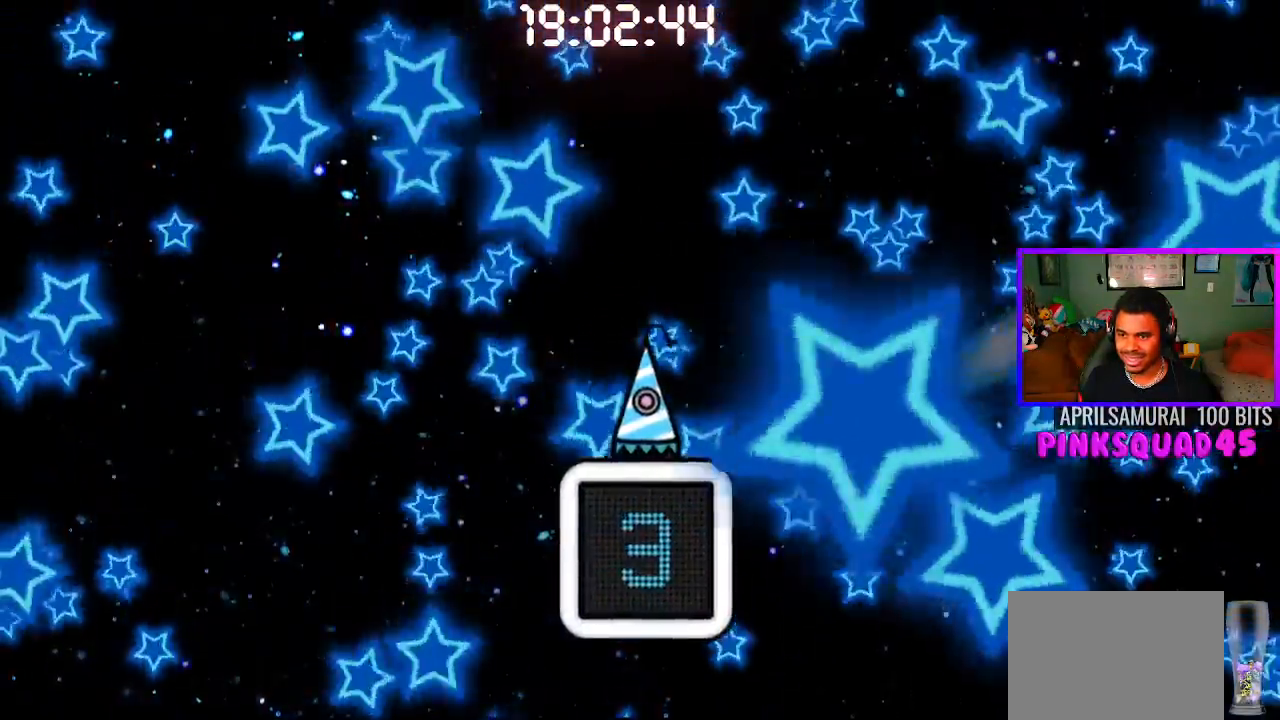
{"buttons": [], "left_stick": "center", "right_stick": "center", "events": [[250, "CROSS", "down"], [400, "CROSS", "up"]]}
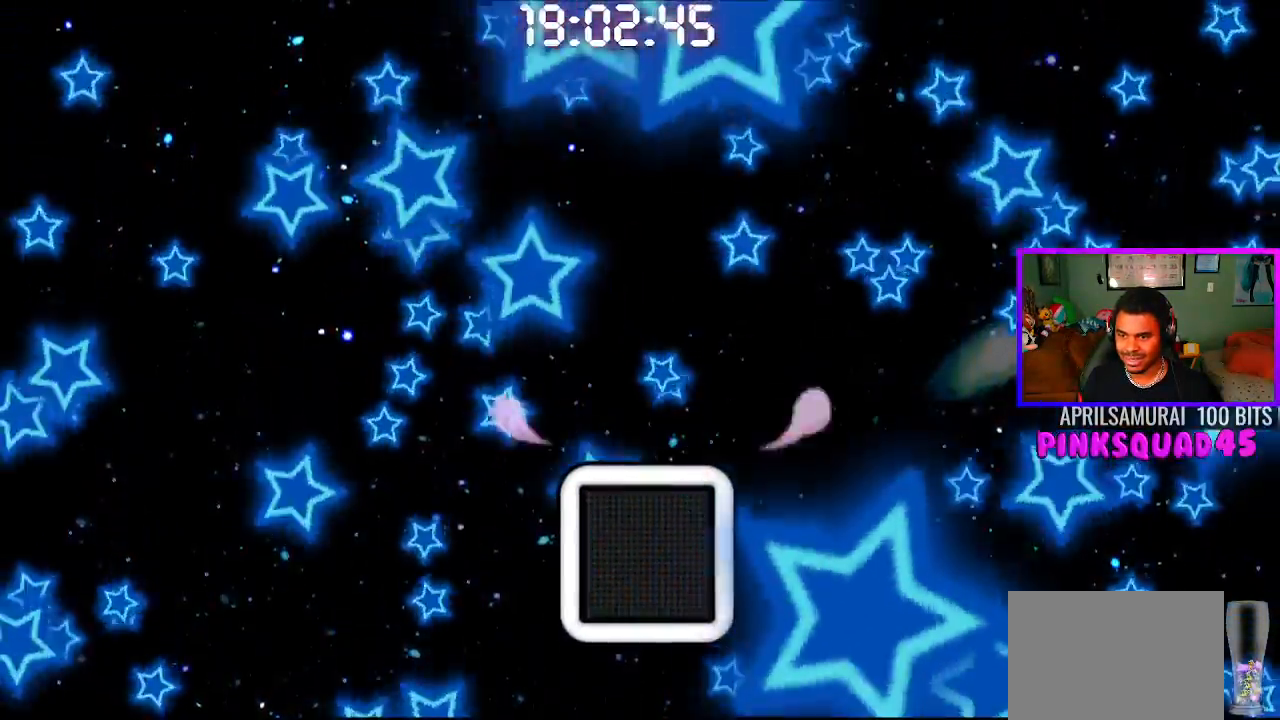
{"buttons": [], "left_stick": "center", "right_stick": "center", "events": []}
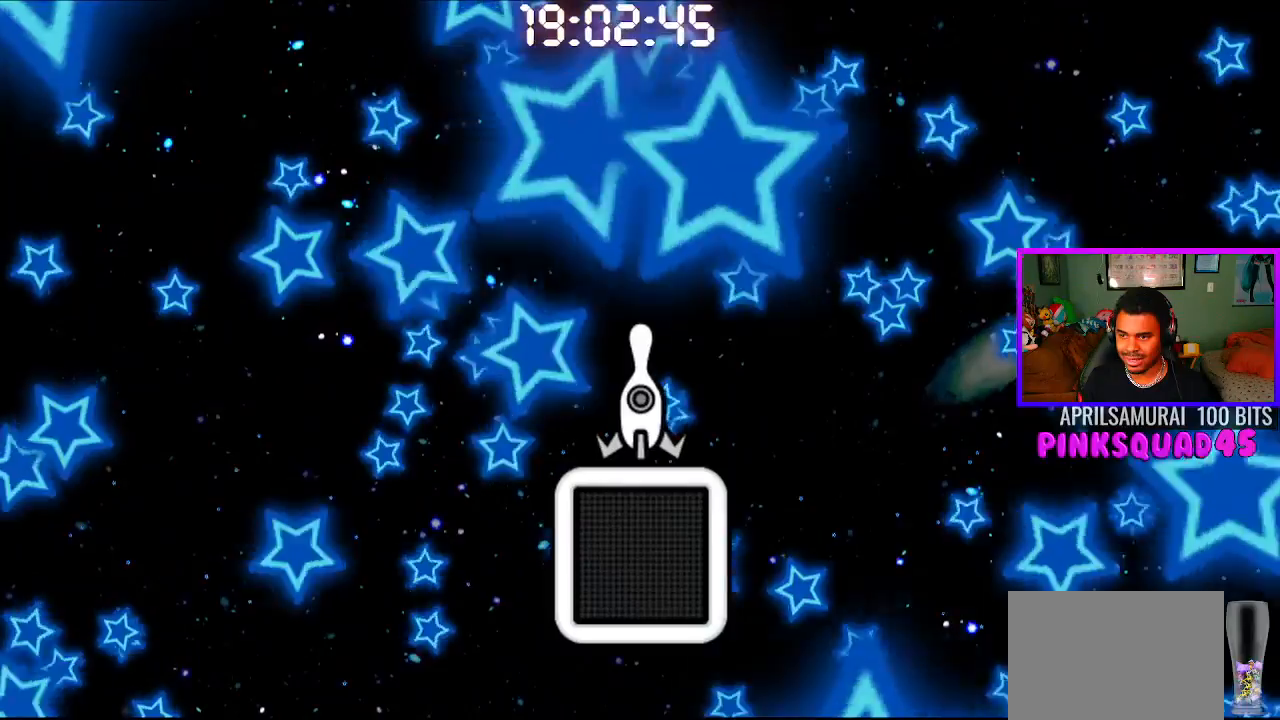
{"buttons": [], "left_stick": "center", "right_stick": "center", "events": []}
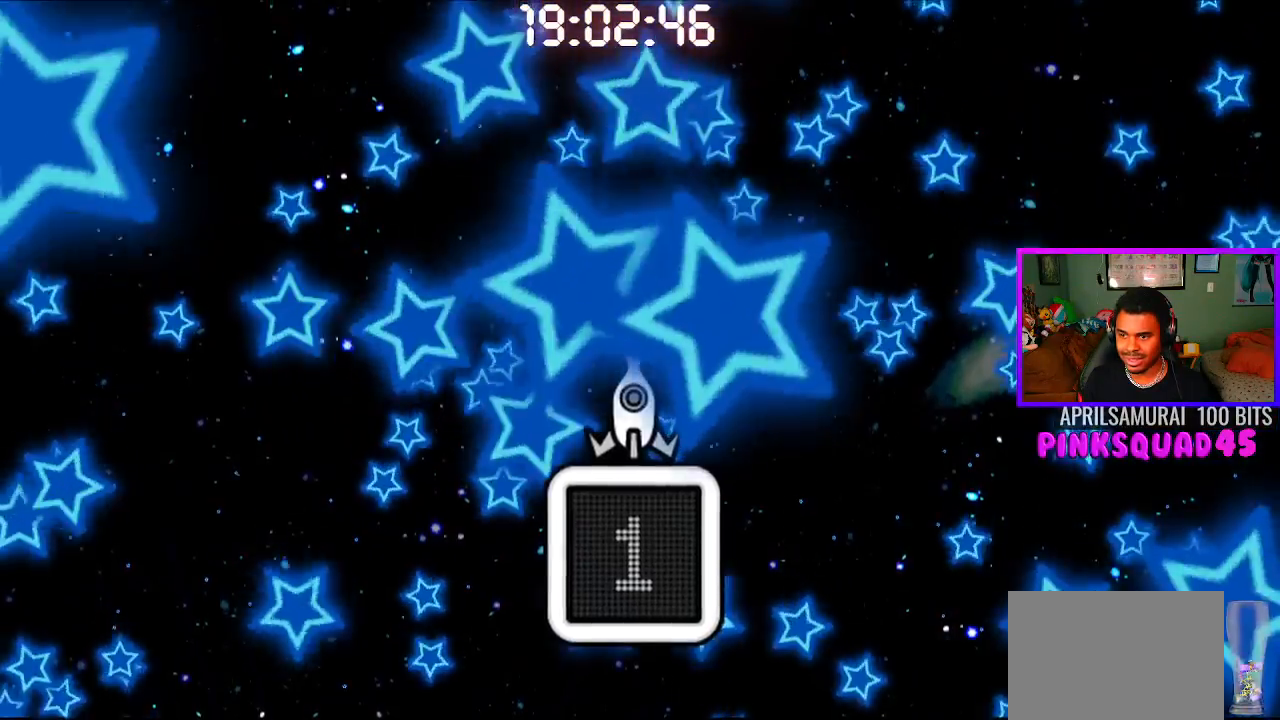
{"buttons": [], "left_stick": "center", "right_stick": "center", "events": []}
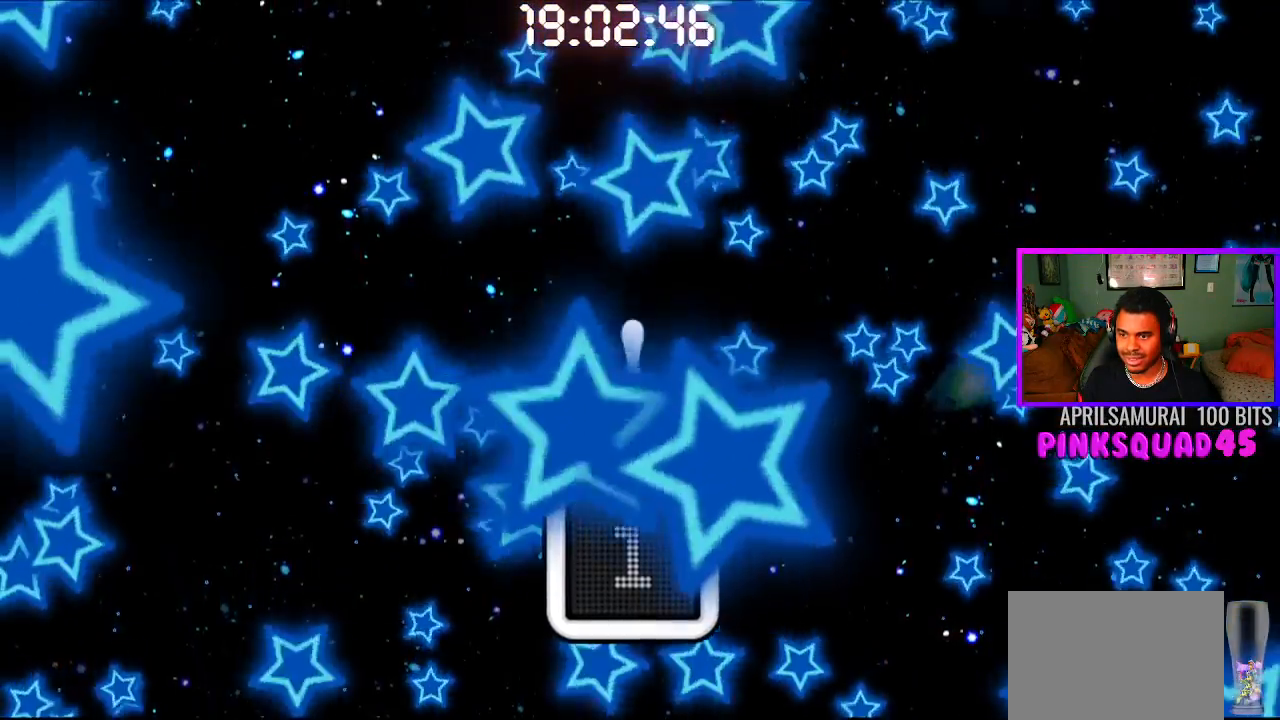
{"buttons": [], "left_stick": "center", "right_stick": "center", "events": [[50, "CROSS", "down"], [167, "CROSS", "up"]]}
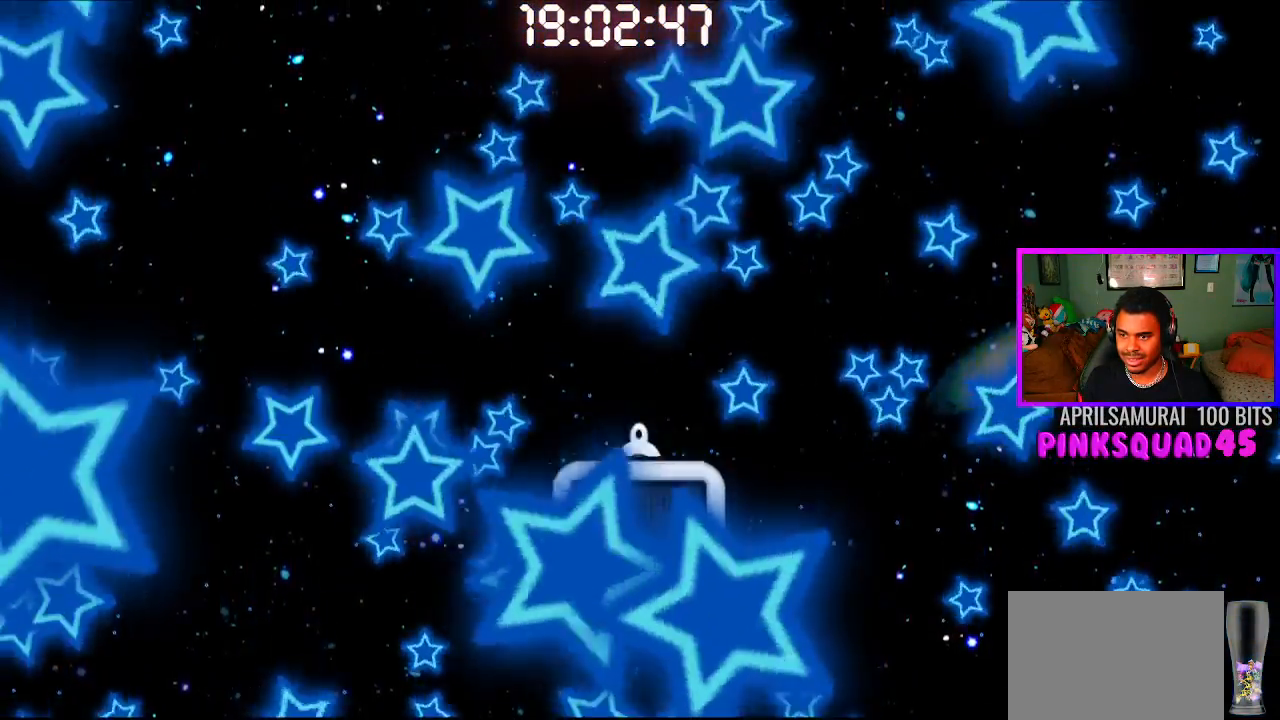
{"buttons": [], "left_stick": "center", "right_stick": "center", "events": []}
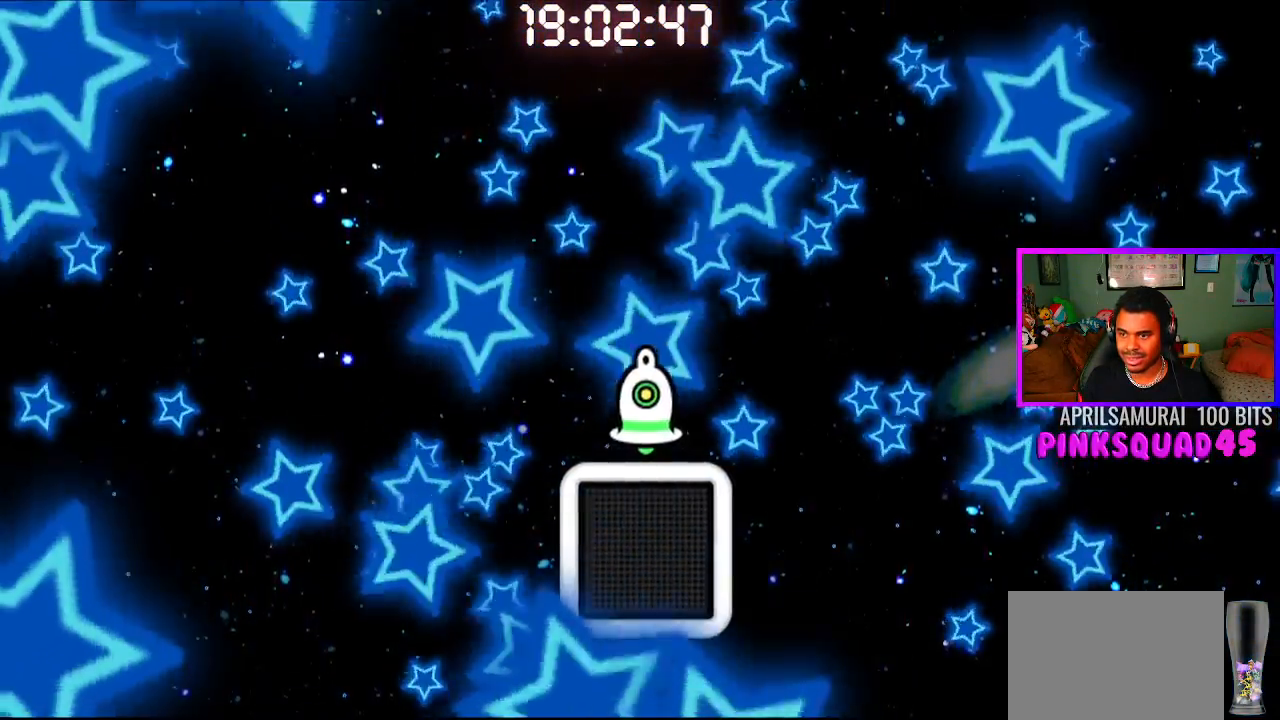
{"buttons": [], "left_stick": "center", "right_stick": "center", "events": []}
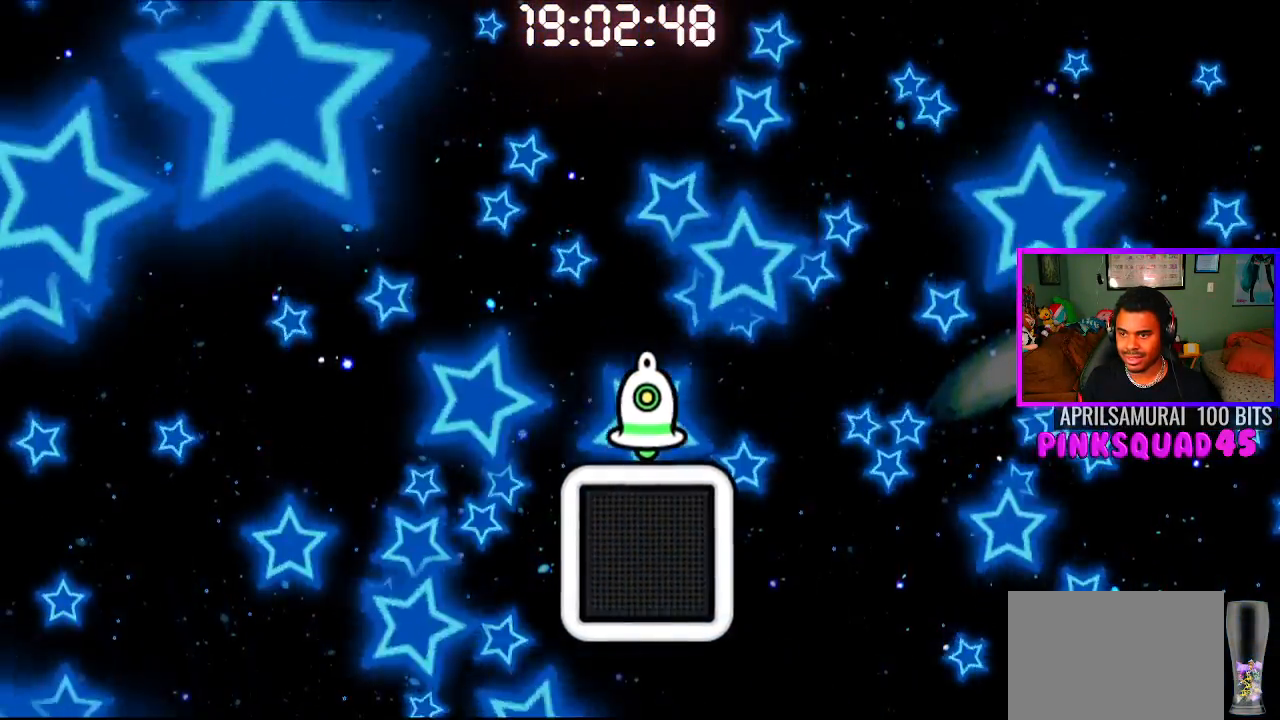
{"buttons": [], "left_stick": "center", "right_stick": "center", "events": []}
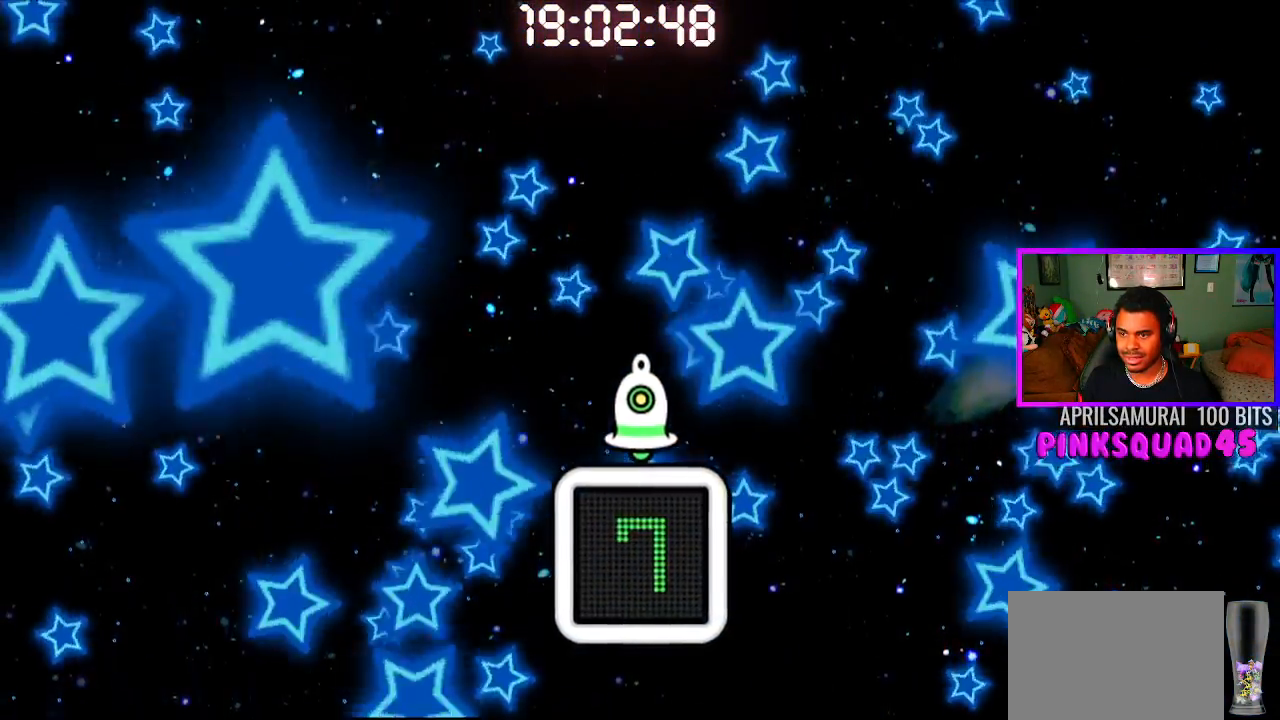
{"buttons": [], "left_stick": "center", "right_stick": "center", "events": []}
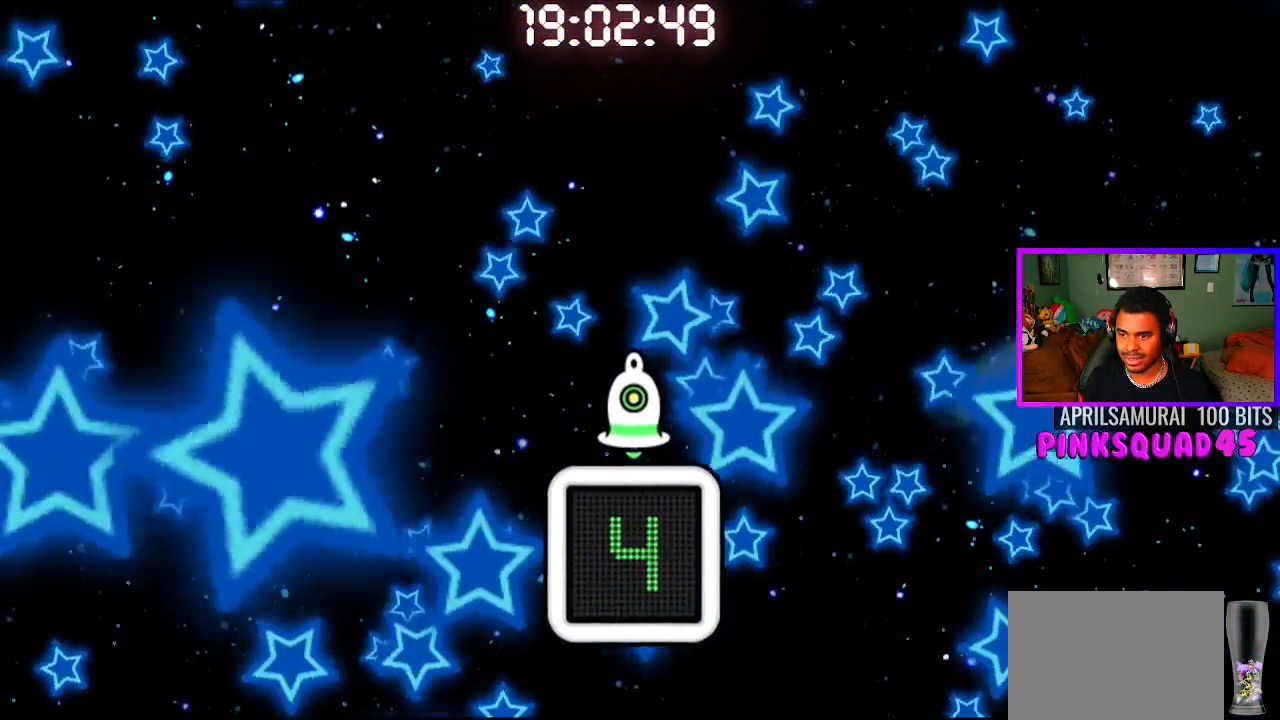
{"buttons": [], "left_stick": "center", "right_stick": "center", "events": [[217, "CROSS", "down"], [350, "CROSS", "up"]]}